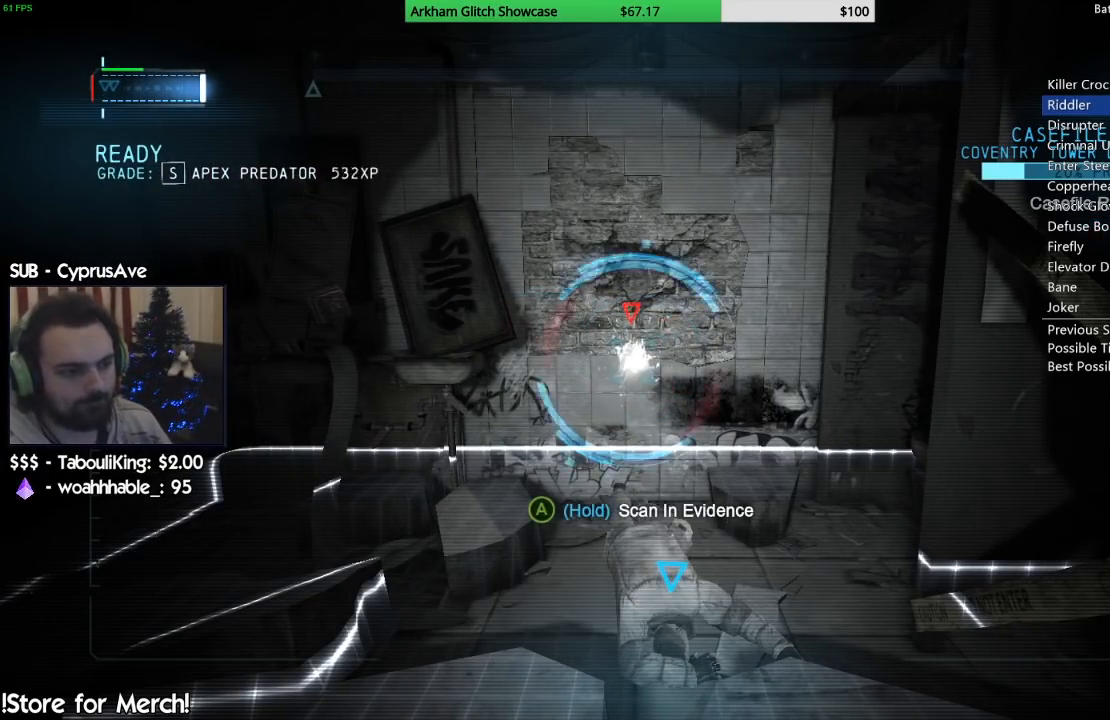
Gameplay with a controller (PlayStation layout); each line is a JSON object with the inputs held at the frame after it. "events" lists button and stick changes between this image and that frame as [ms after this image, input, new state], when the widget could be followed in between. Not read: L1 R1.
{"buttons": ["CROSS"], "left_stick": "center", "right_stick": "center", "events": [[150, "CROSS", "down"]]}
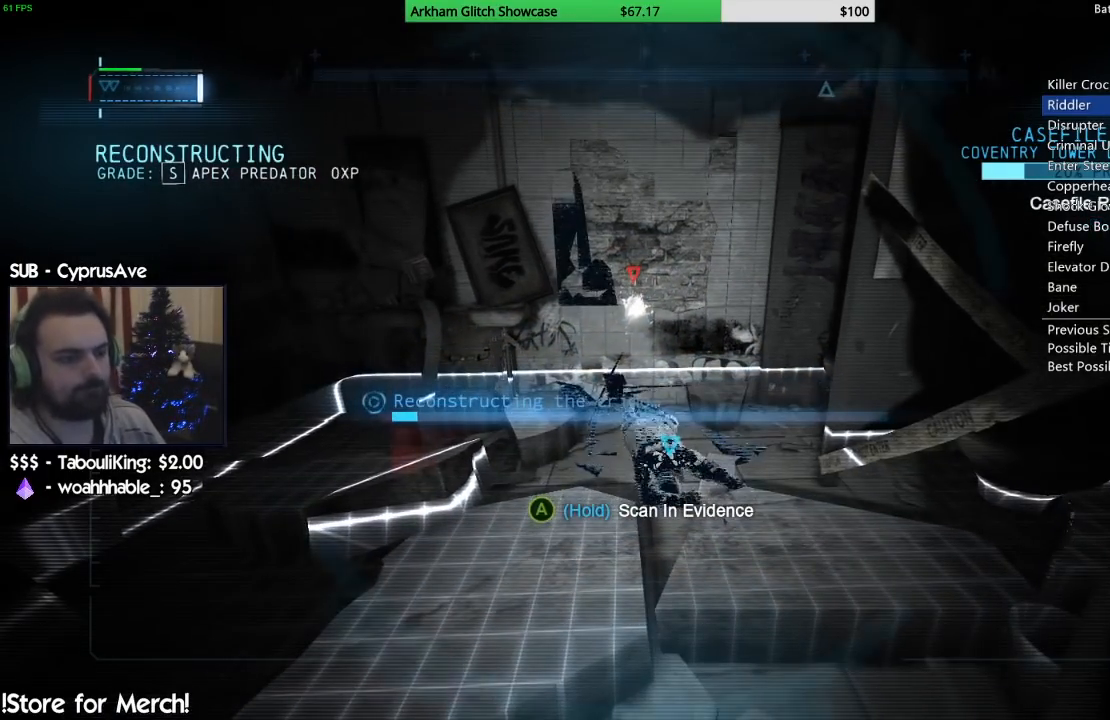
{"buttons": ["CROSS"], "left_stick": "center", "right_stick": "center", "events": []}
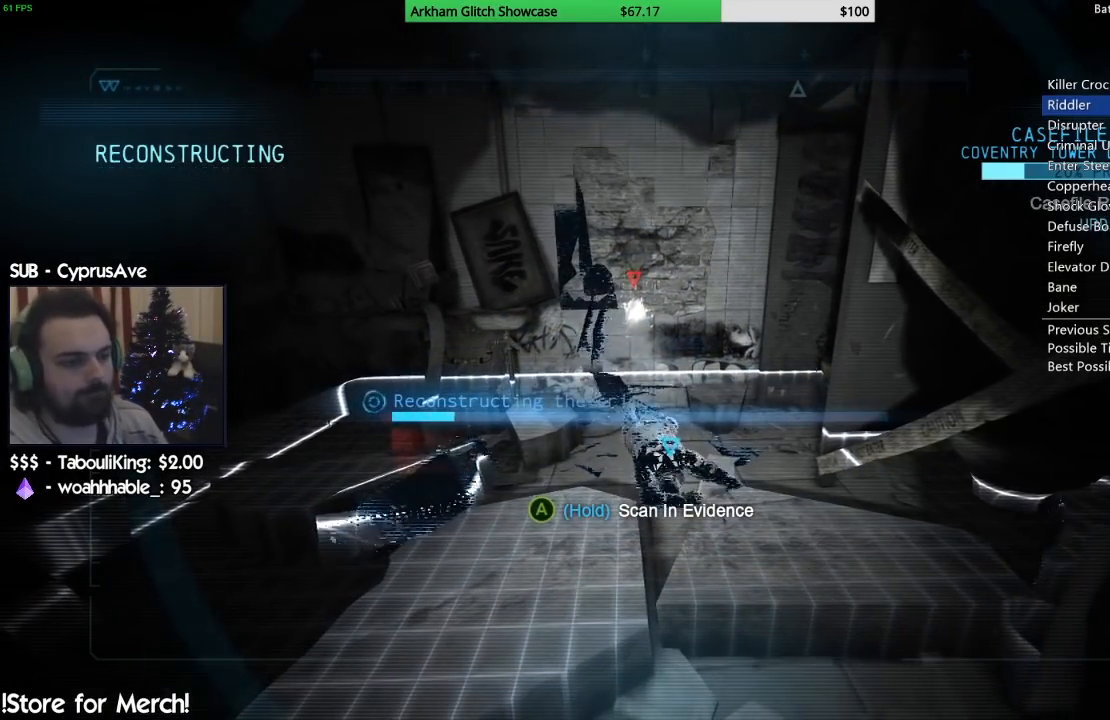
{"buttons": ["CROSS"], "left_stick": "center", "right_stick": "center", "events": []}
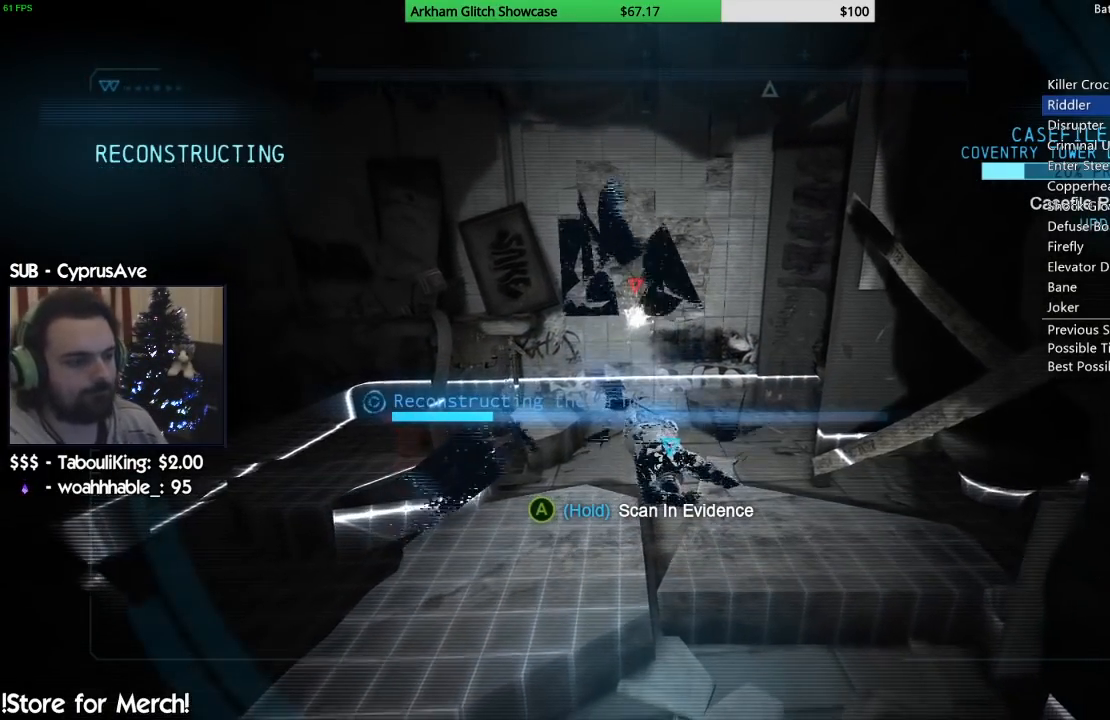
{"buttons": ["CROSS"], "left_stick": "center", "right_stick": "center", "events": []}
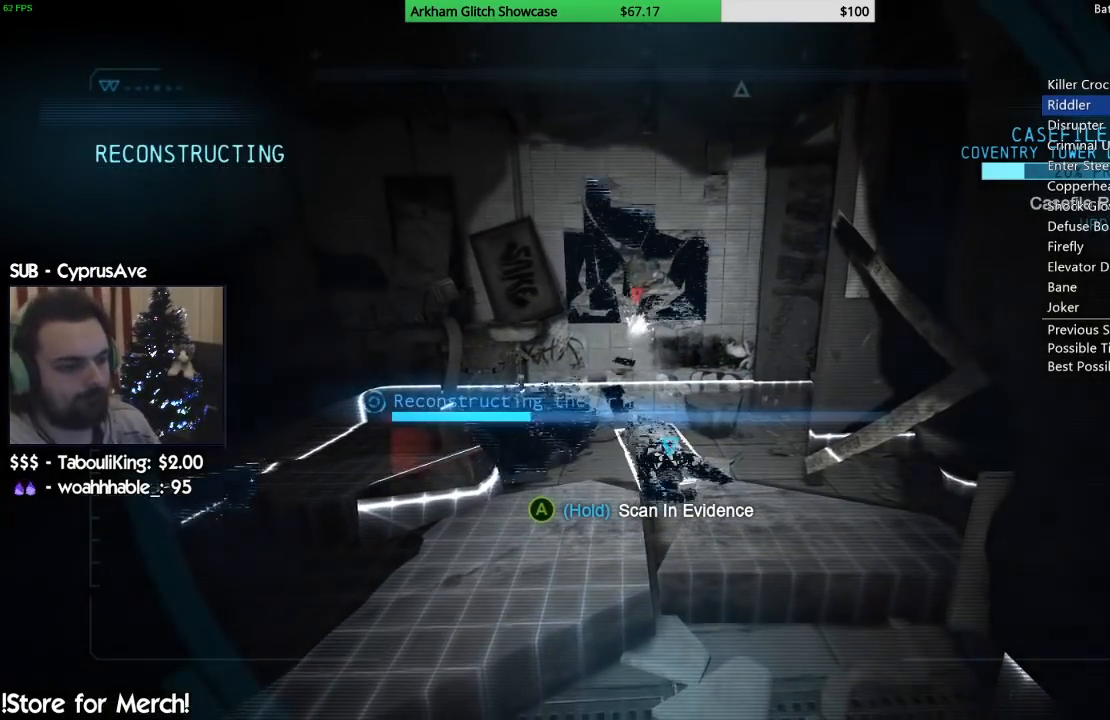
{"buttons": ["CROSS"], "left_stick": "center", "right_stick": "center", "events": []}
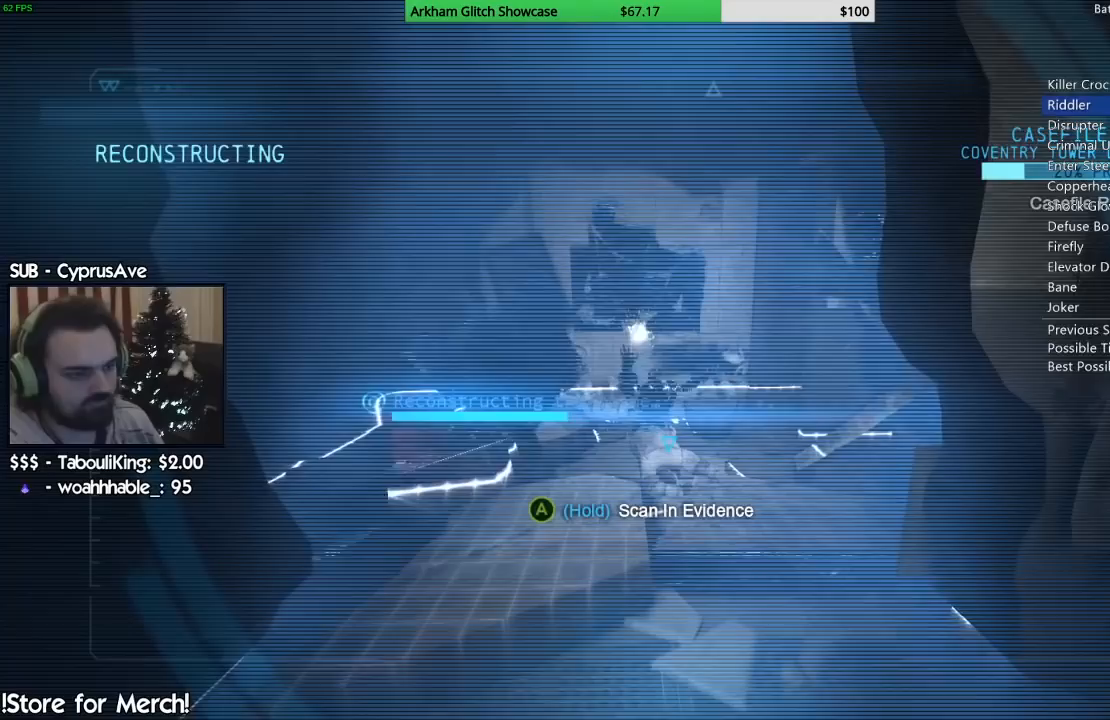
{"buttons": ["CROSS"], "left_stick": "center", "right_stick": "center", "events": []}
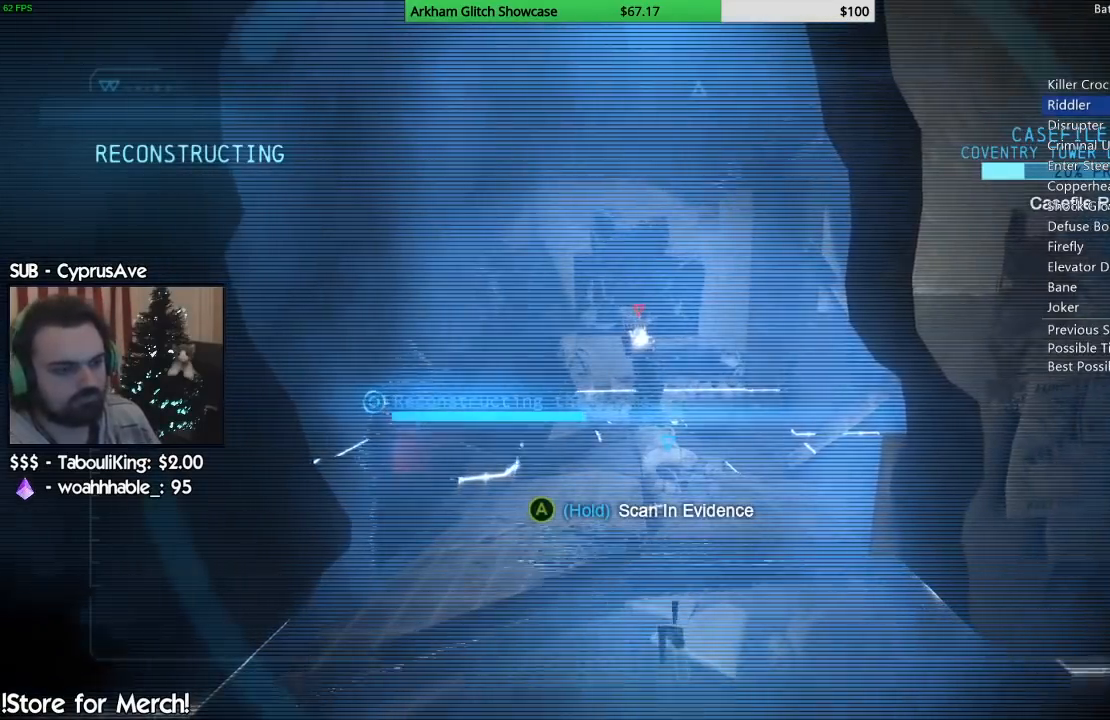
{"buttons": ["CROSS"], "left_stick": "center", "right_stick": "center", "events": []}
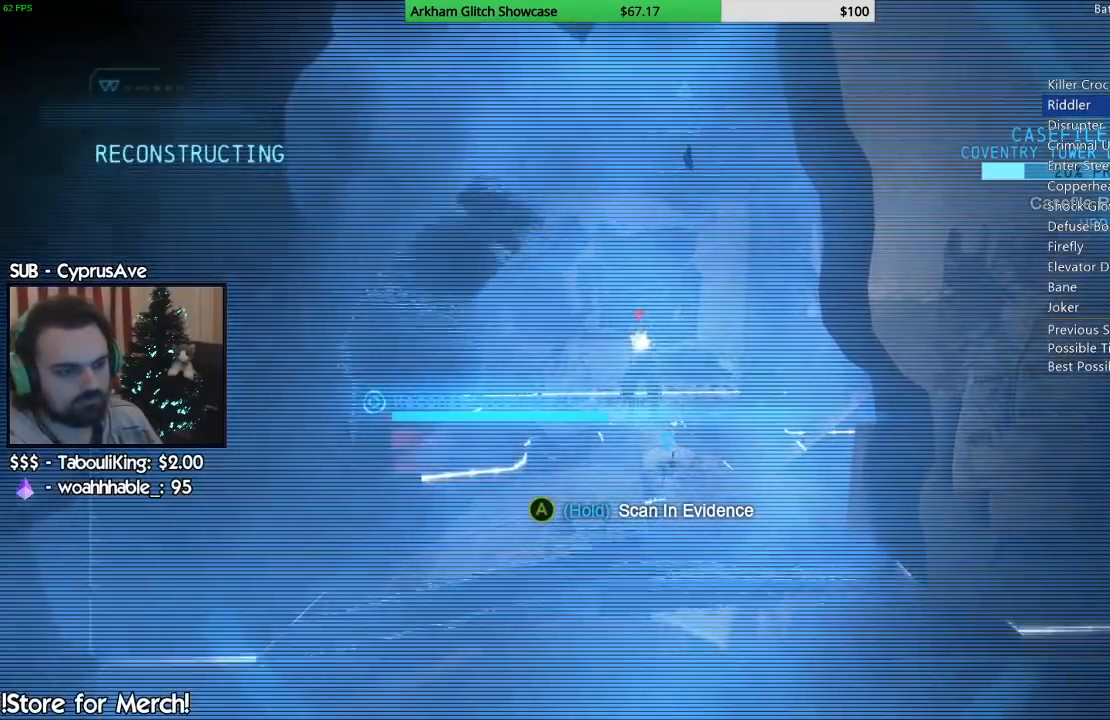
{"buttons": ["CROSS"], "left_stick": "center", "right_stick": "center", "events": []}
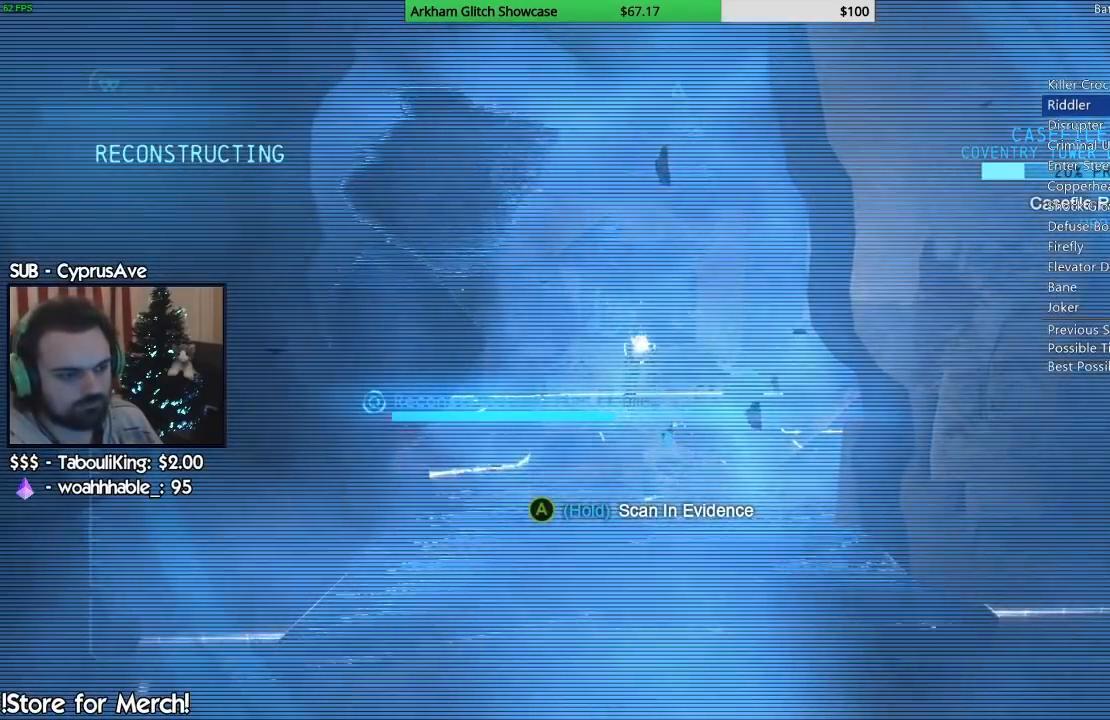
{"buttons": ["CROSS"], "left_stick": "center", "right_stick": "center", "events": []}
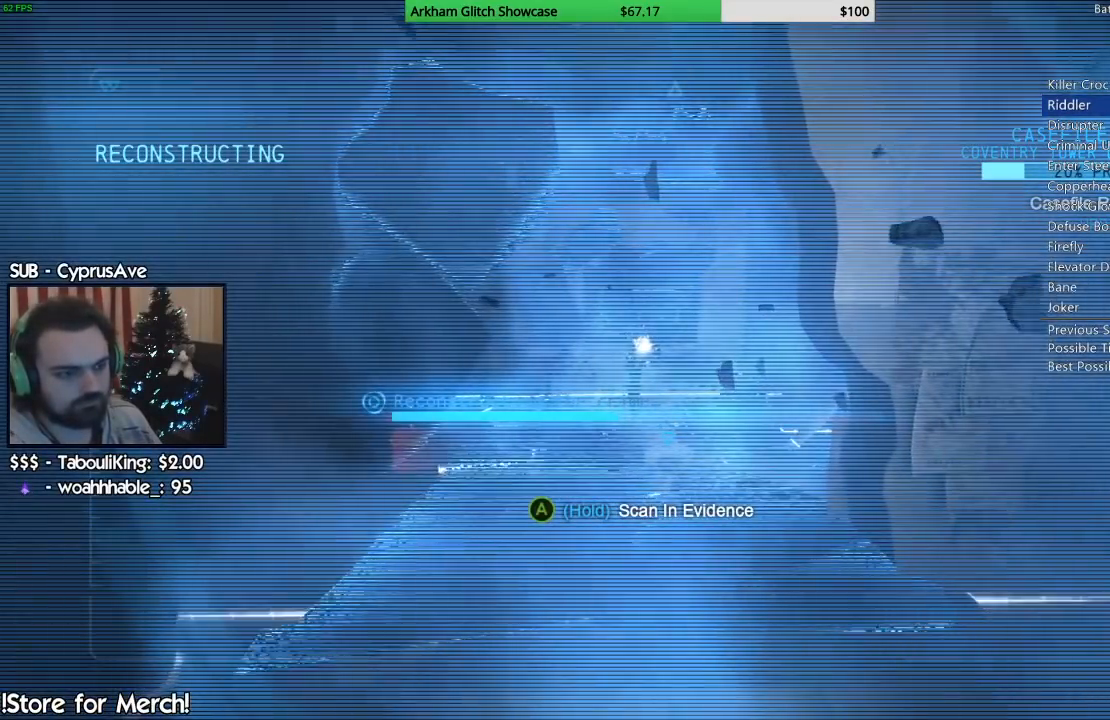
{"buttons": ["CROSS"], "left_stick": "center", "right_stick": "center", "events": []}
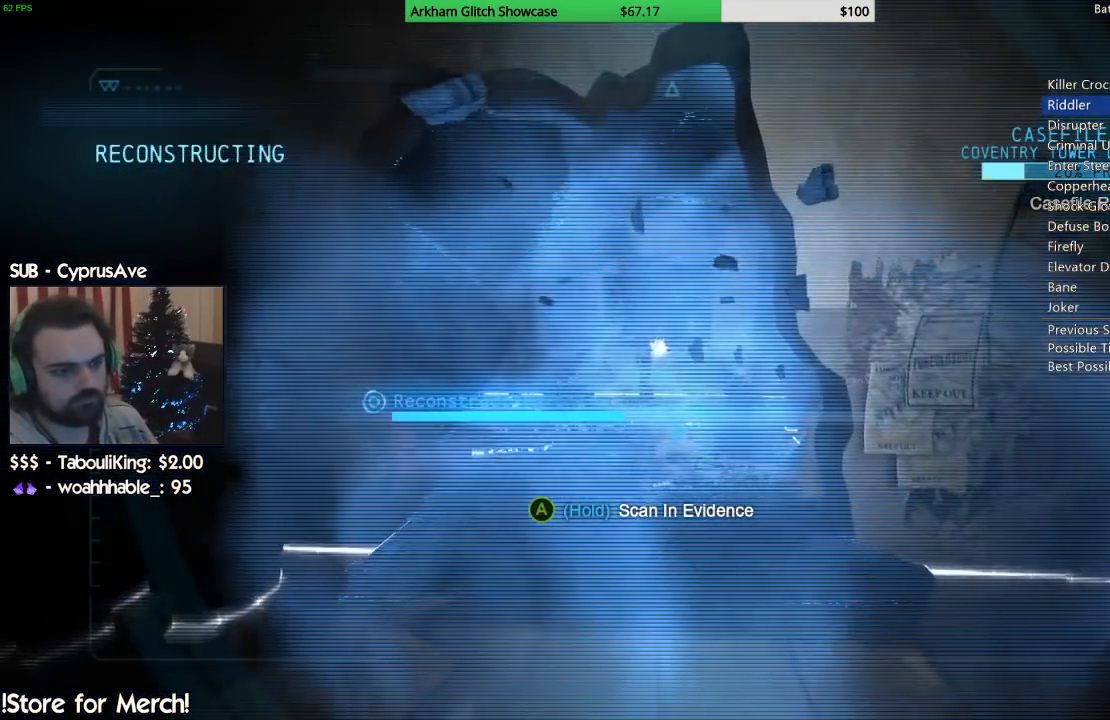
{"buttons": ["CROSS"], "left_stick": "center", "right_stick": "center", "events": []}
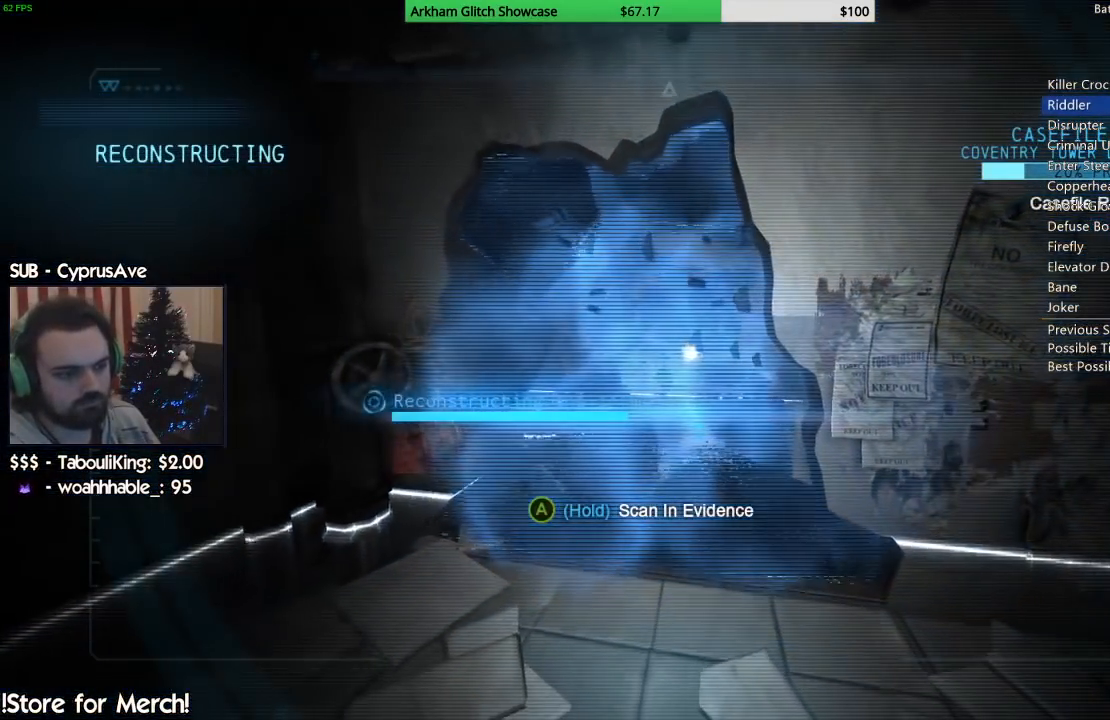
{"buttons": ["CROSS"], "left_stick": "center", "right_stick": "center", "events": []}
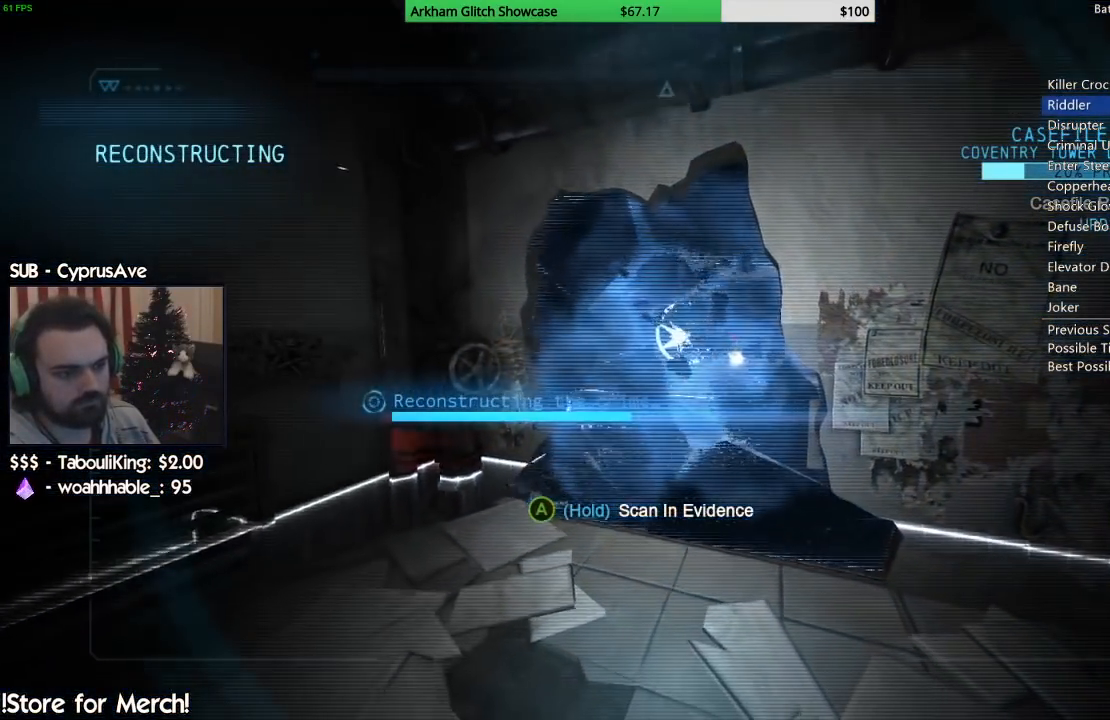
{"buttons": ["CROSS"], "left_stick": "center", "right_stick": "center", "events": []}
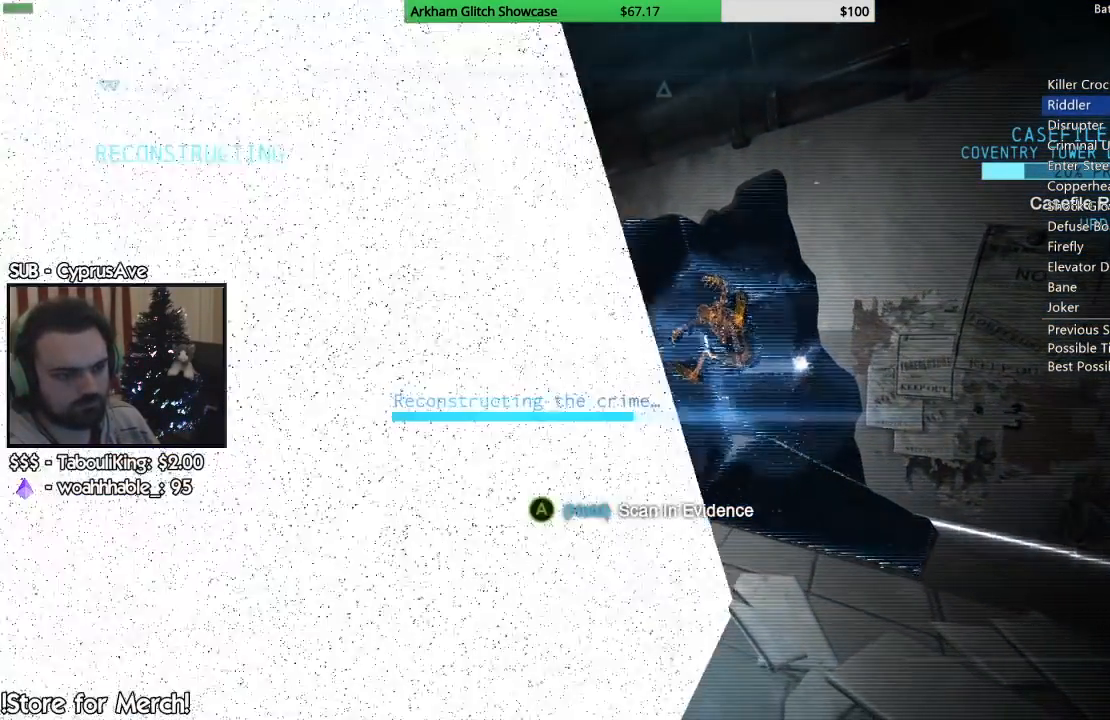
{"buttons": ["CROSS"], "left_stick": "center", "right_stick": "center", "events": []}
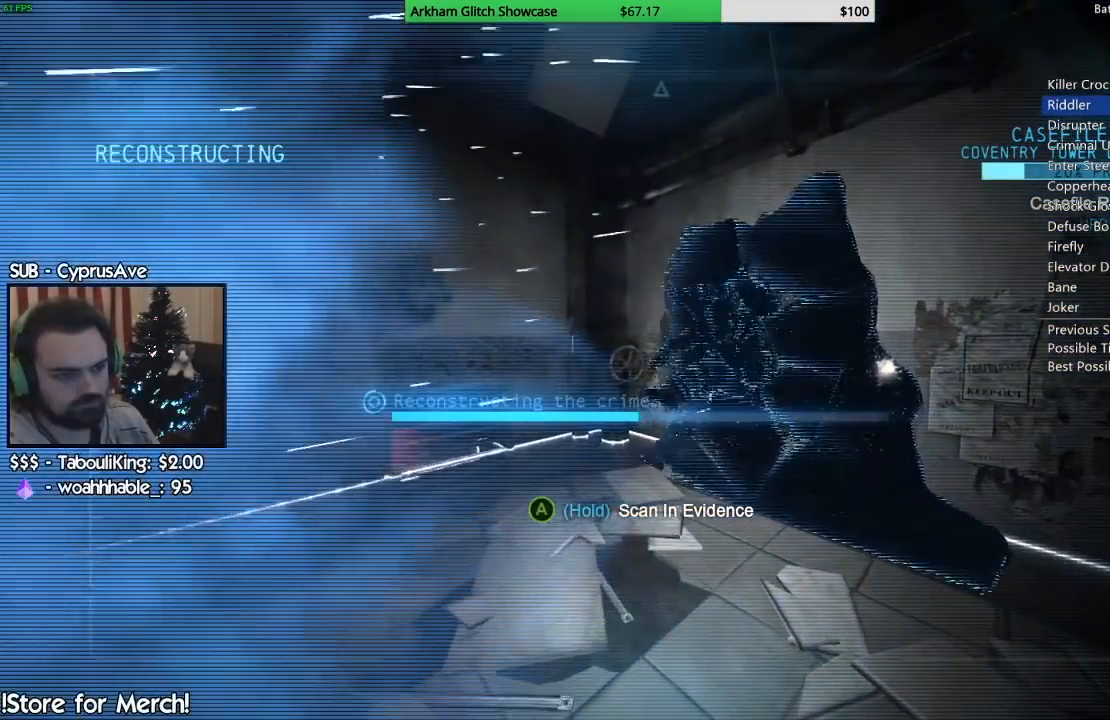
{"buttons": ["CROSS"], "left_stick": "center", "right_stick": "center", "events": []}
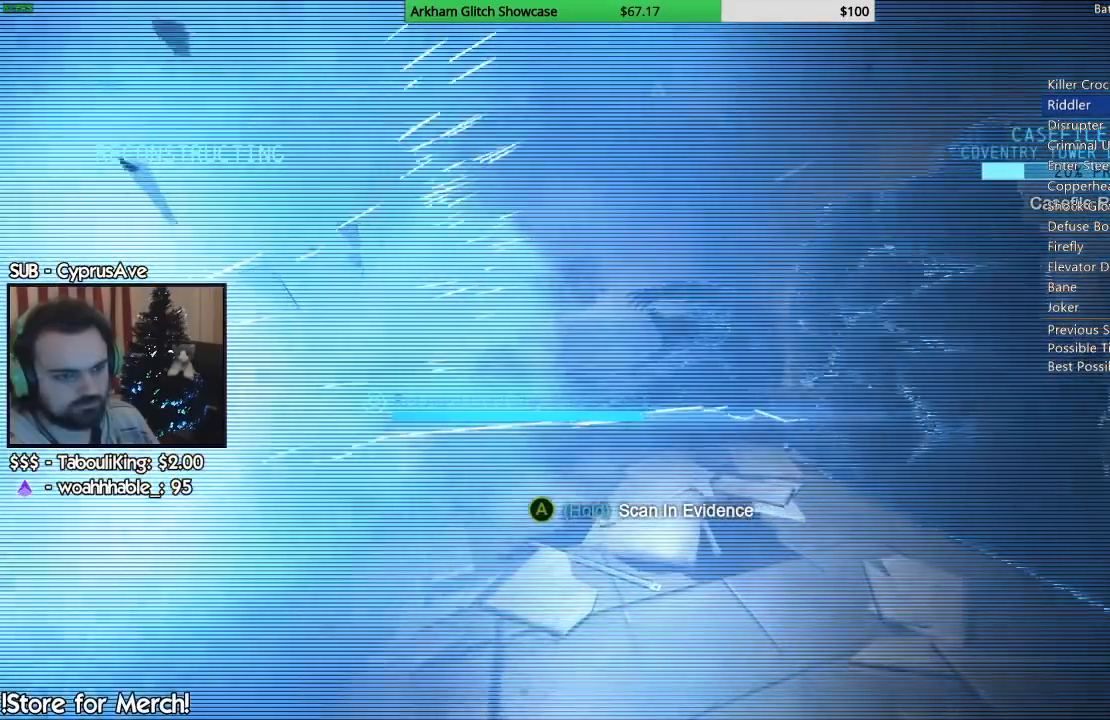
{"buttons": ["CROSS"], "left_stick": "center", "right_stick": "center", "events": []}
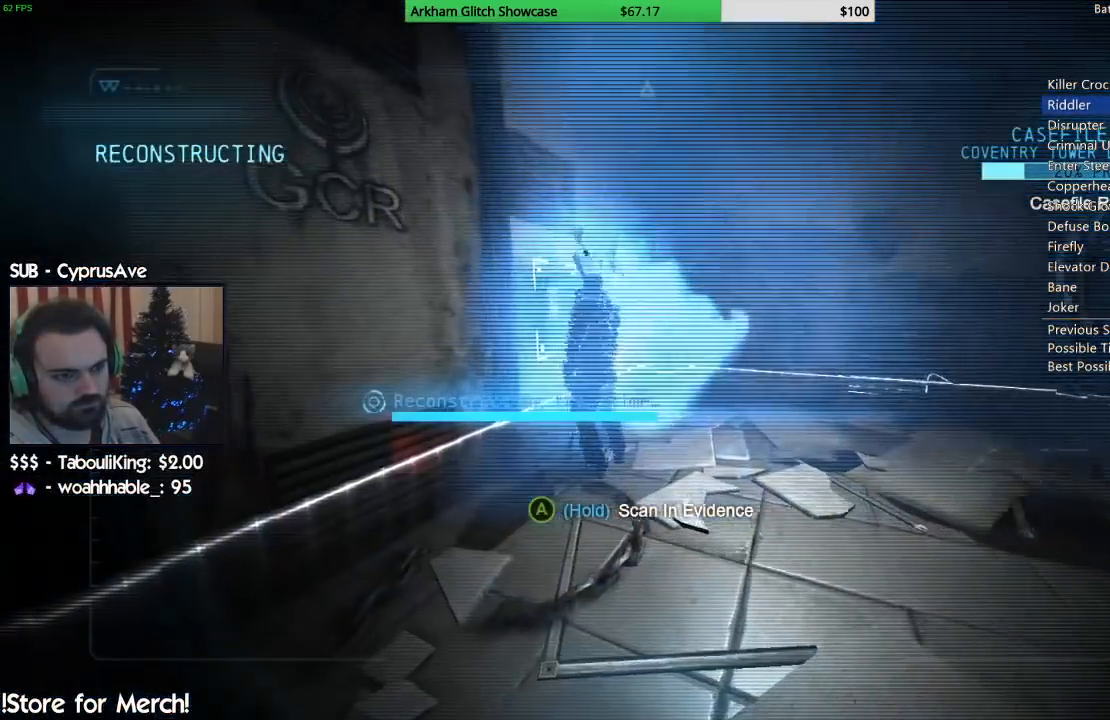
{"buttons": ["CROSS"], "left_stick": "center", "right_stick": "center", "events": []}
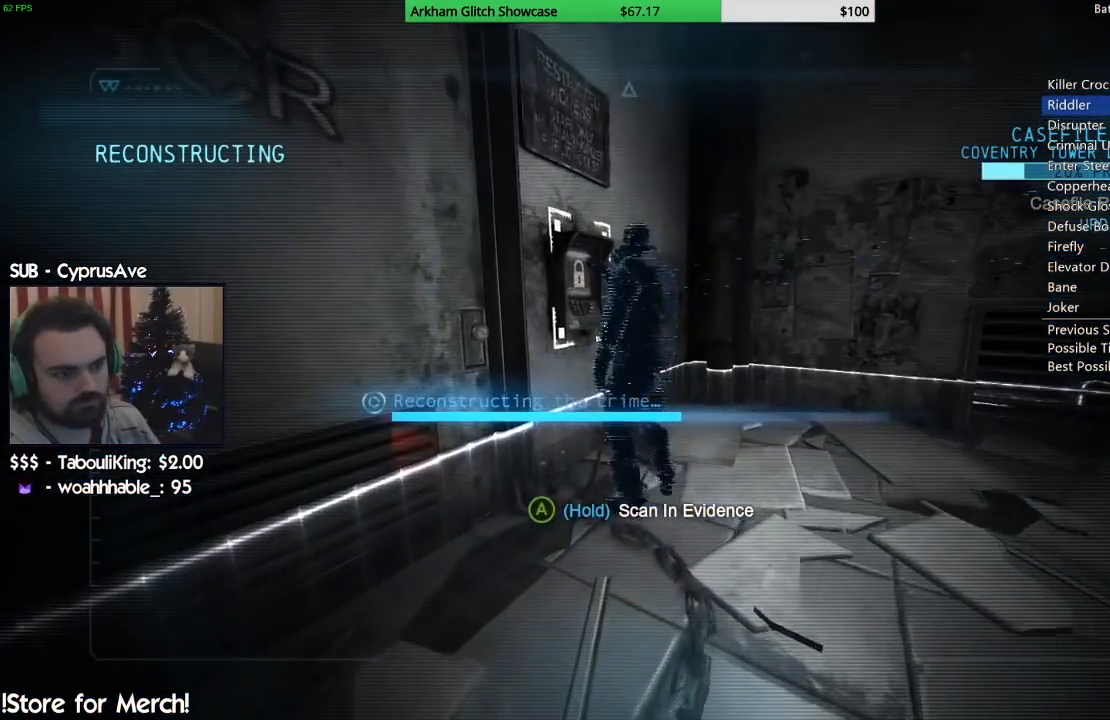
{"buttons": ["CROSS"], "left_stick": "center", "right_stick": "center", "events": []}
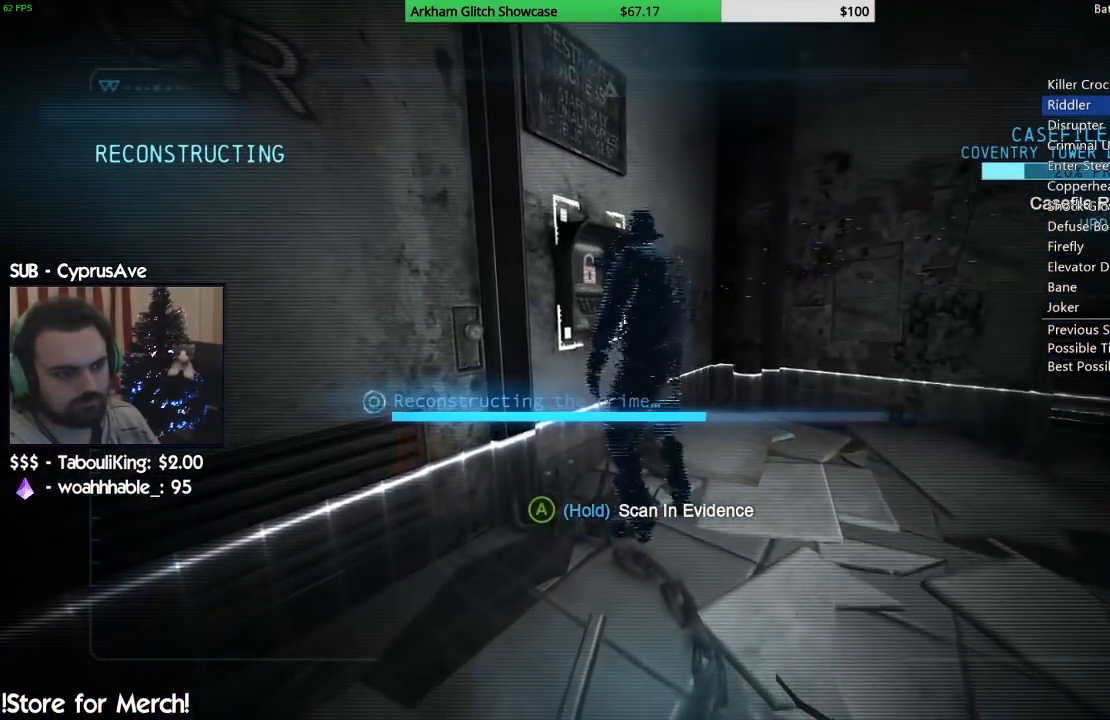
{"buttons": ["CROSS"], "left_stick": "center", "right_stick": "center", "events": []}
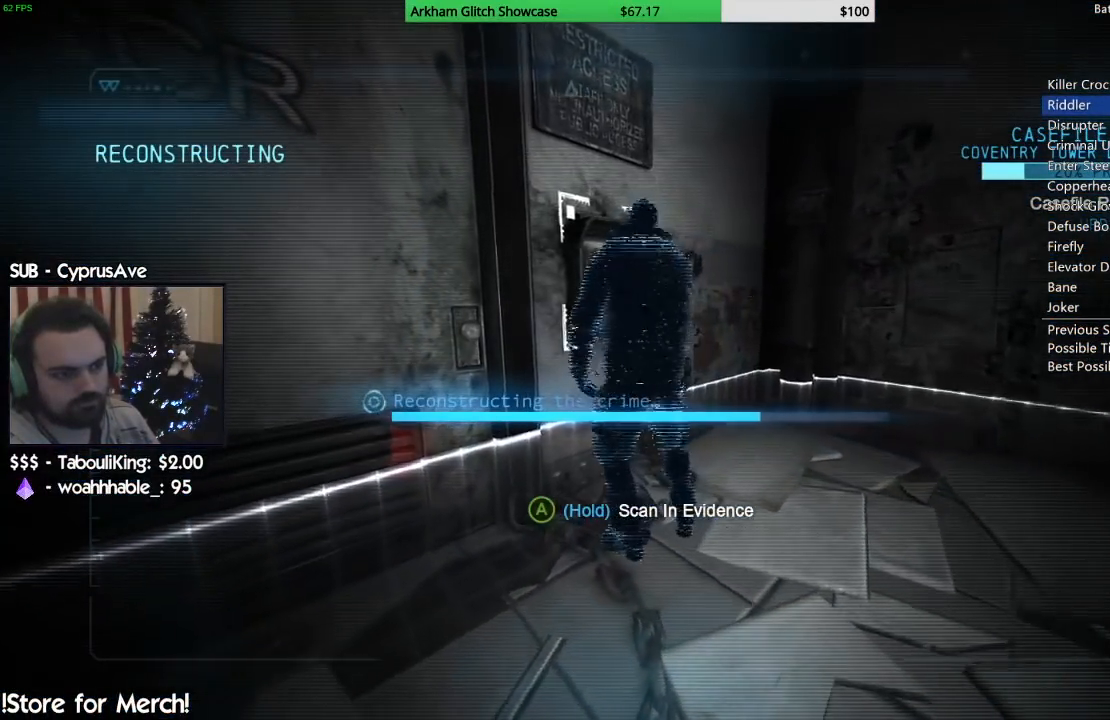
{"buttons": ["CROSS"], "left_stick": "center", "right_stick": "center", "events": []}
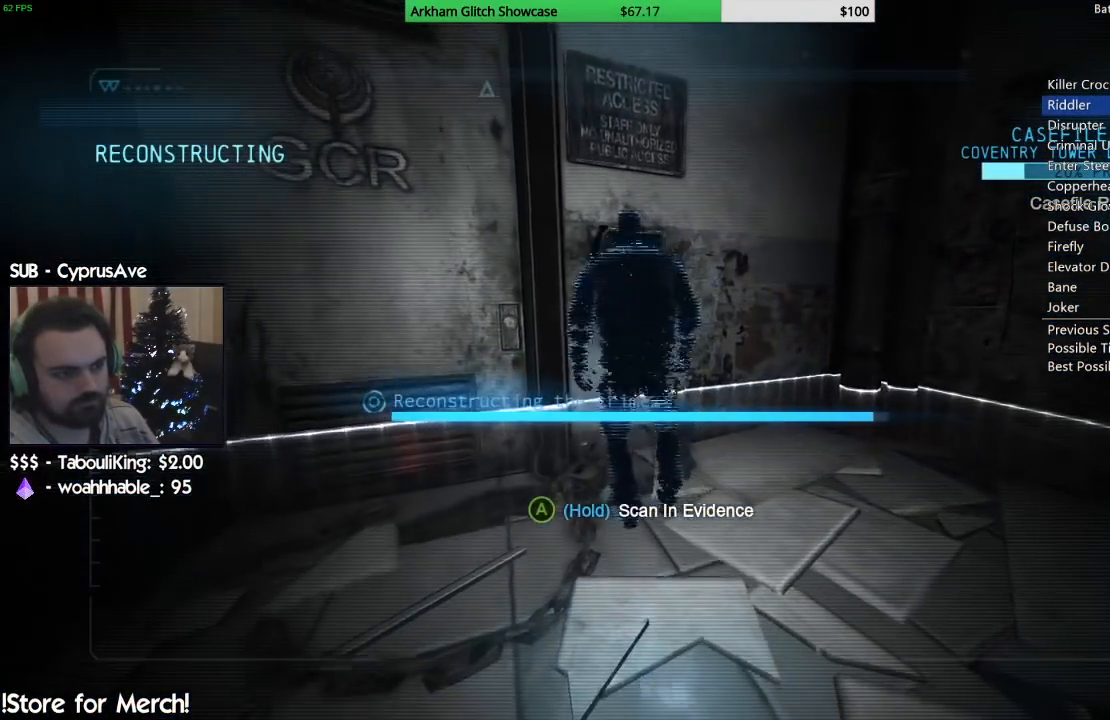
{"buttons": ["CROSS"], "left_stick": "center", "right_stick": "center", "events": []}
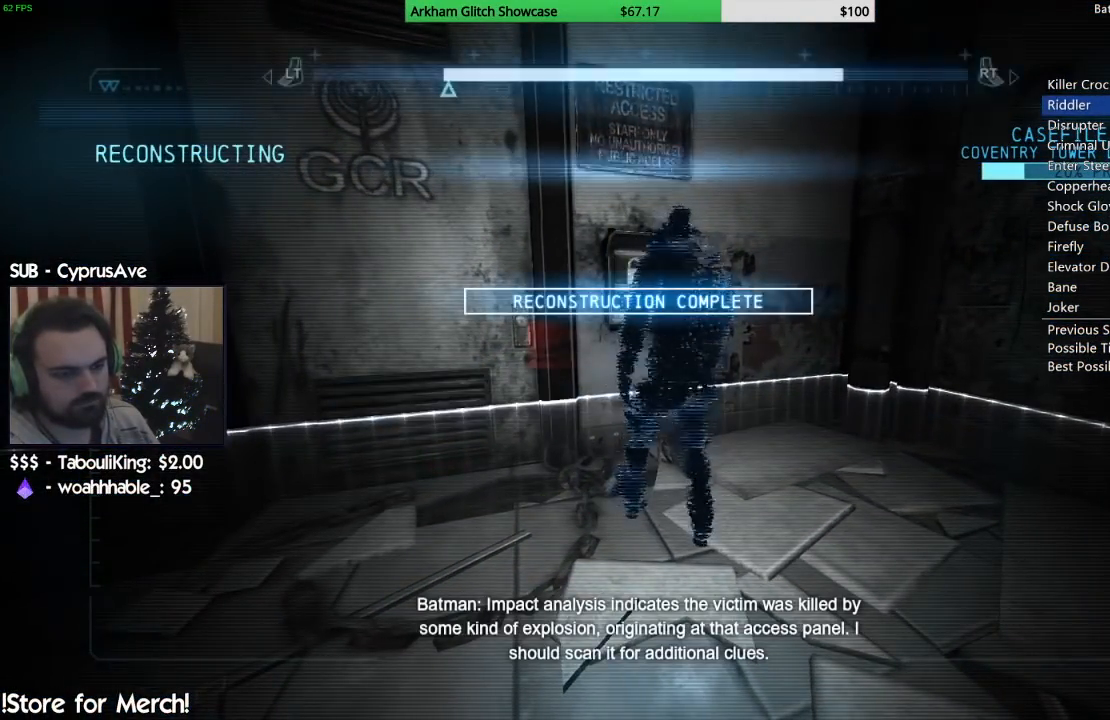
{"buttons": ["CROSS"], "left_stick": "center", "right_stick": "center", "events": []}
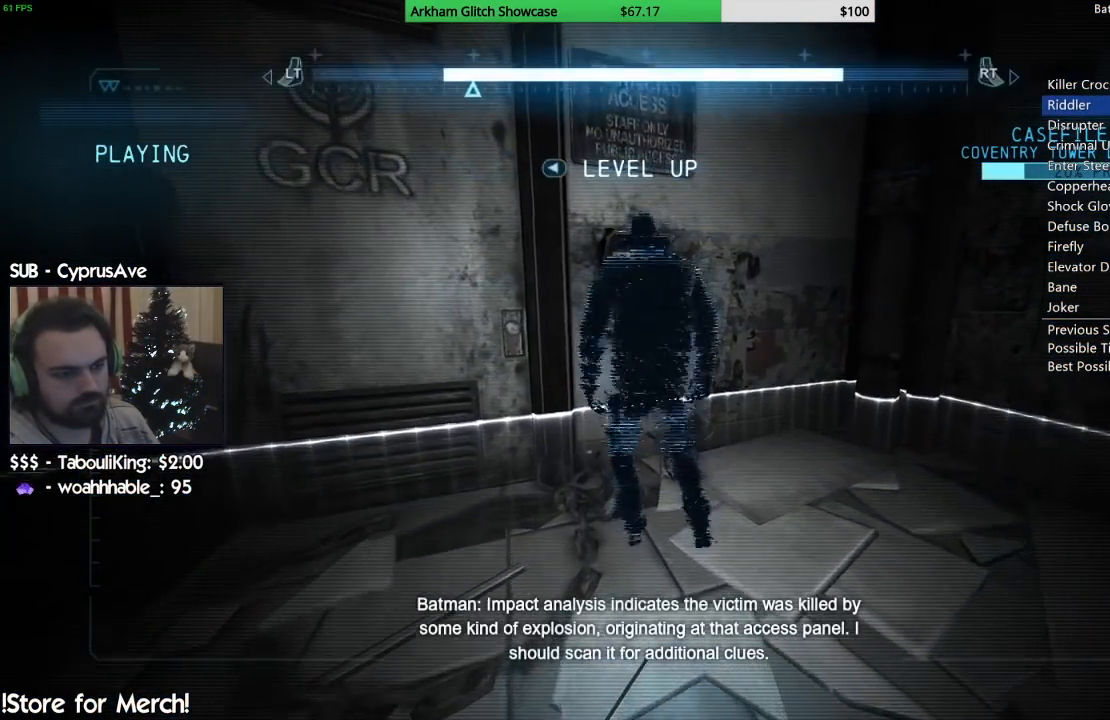
{"buttons": ["CROSS"], "left_stick": "center", "right_stick": "center", "events": []}
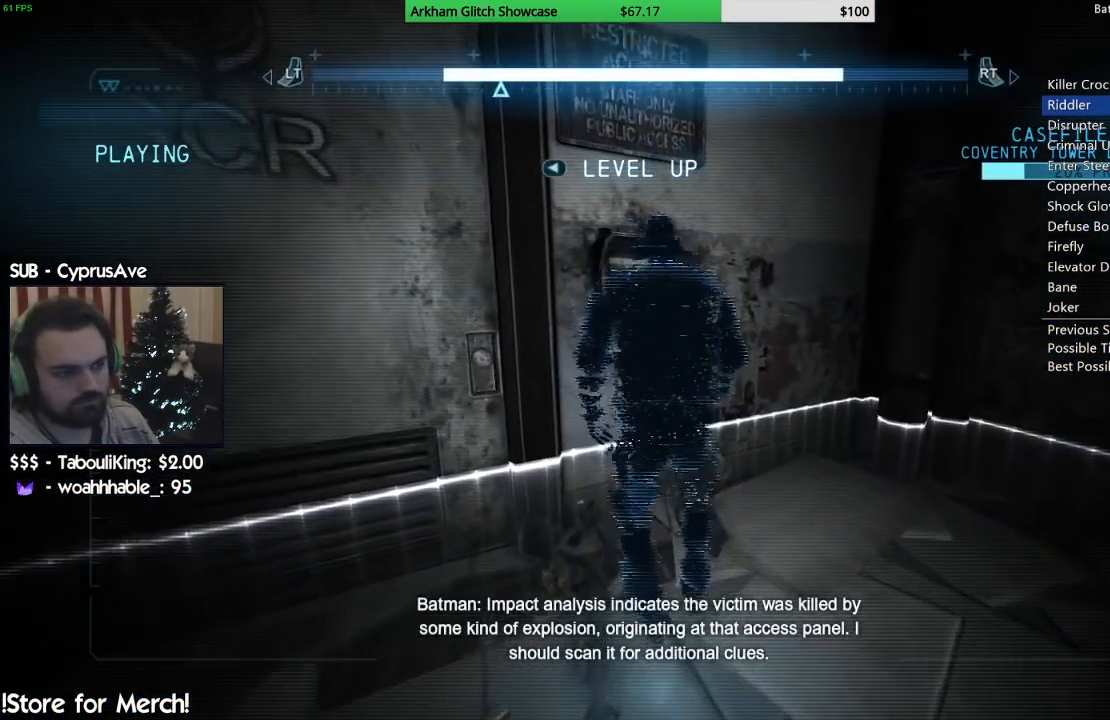
{"buttons": [], "left_stick": "center", "right_stick": "center", "events": [[17, "CROSS", "up"]]}
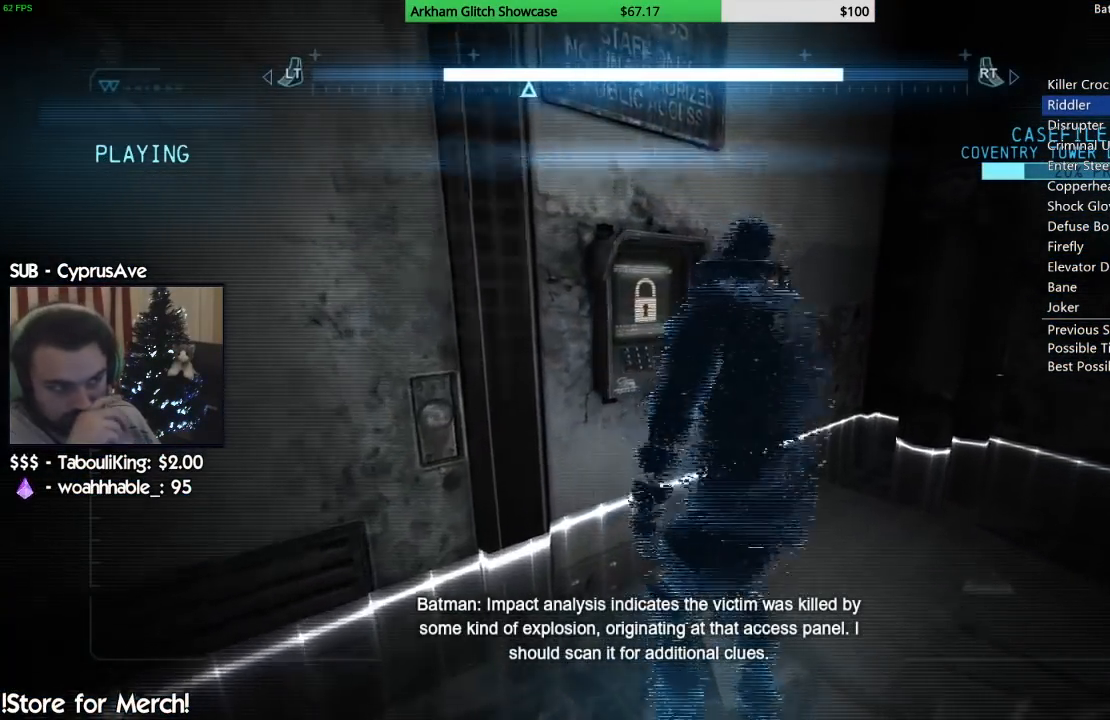
{"buttons": [], "left_stick": "center", "right_stick": "center", "events": []}
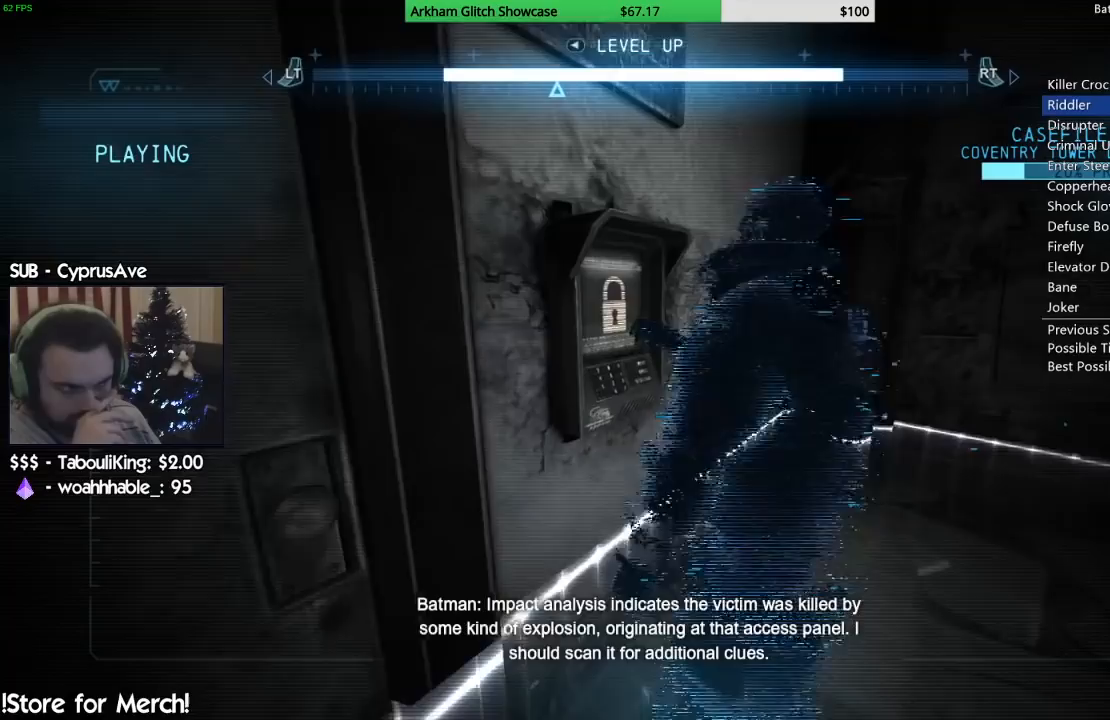
{"buttons": [], "left_stick": "center", "right_stick": "center", "events": []}